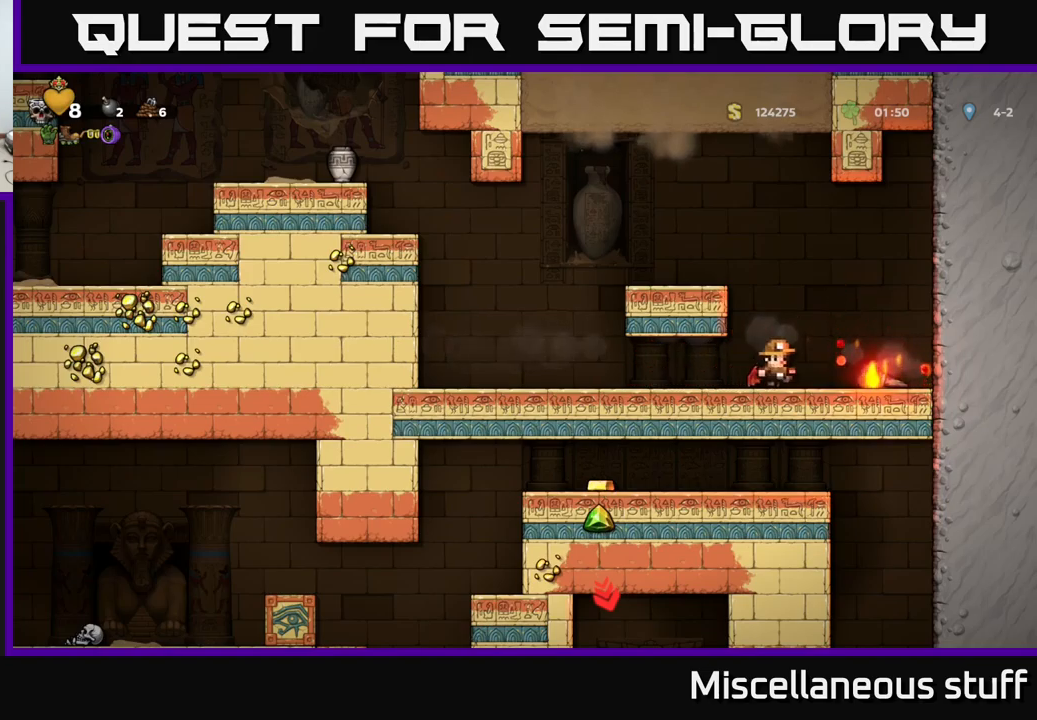
Gameplay with a controller (Xbox layout); each line is a JSON object with the inputs held at the frame after it. "events" lists button and stick changes between this image and that frame as [ms after this image, input, new state], when the widget could be followed in between. Not read: left_stick right_stick.
{"buttons": ["DPAD_LEFT"], "events": [[367, "DPAD_RIGHT", "up"], [400, "DPAD_LEFT", "down"]]}
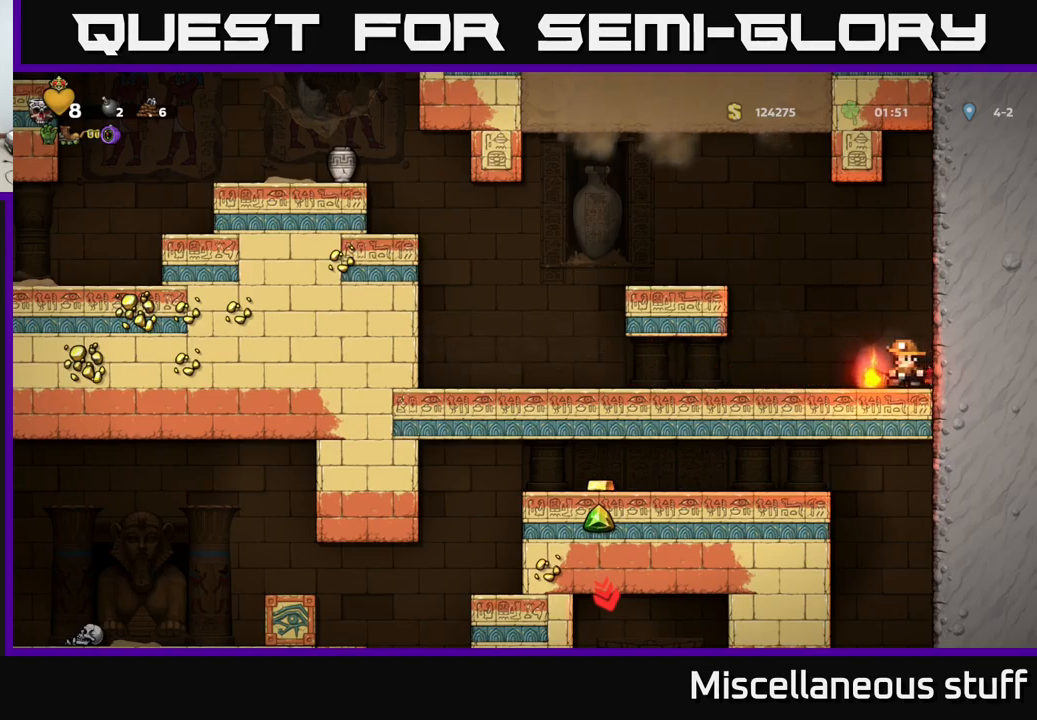
{"buttons": ["DPAD_LEFT"], "events": [[17, "DPAD_DOWN", "down"], [33, "DPAD_LEFT", "up"], [117, "X", "down"], [150, "X", "up"], [167, "DPAD_DOWN", "up"], [167, "DPAD_LEFT", "down"]]}
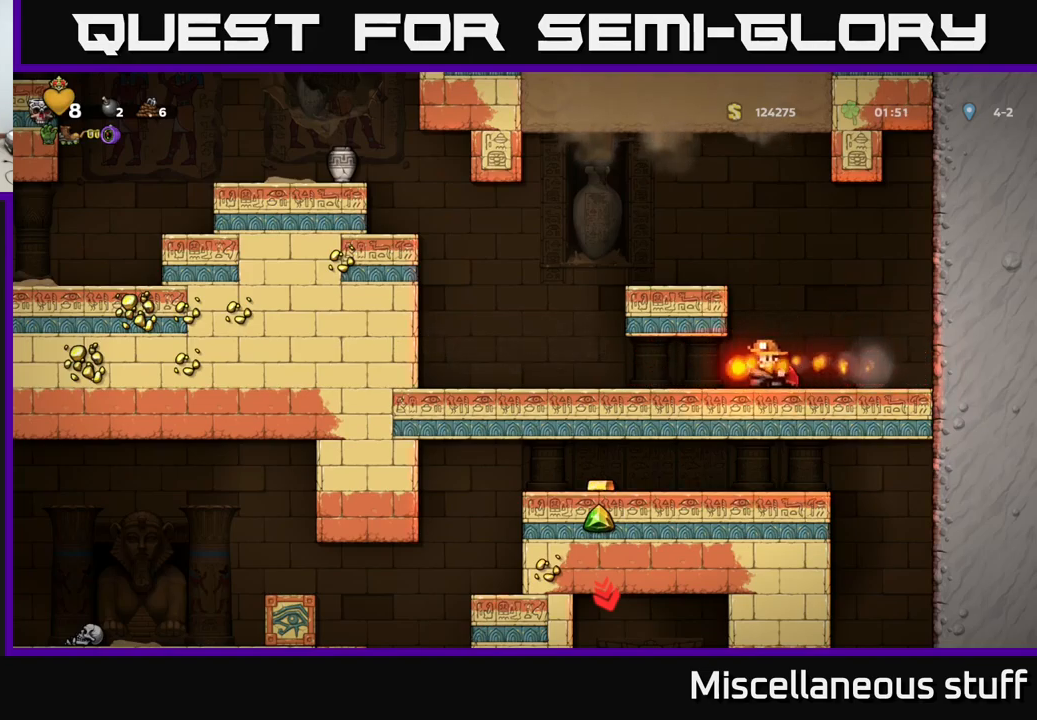
{"buttons": ["A", "DPAD_LEFT"], "events": [[383, "A", "down"]]}
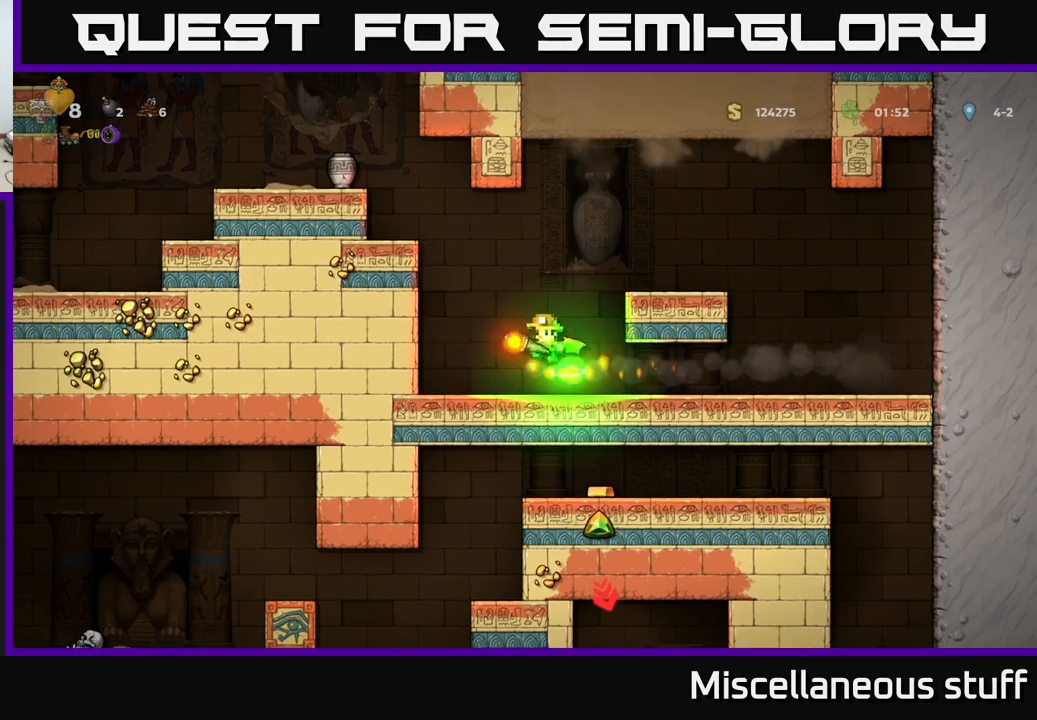
{"buttons": [], "events": [[33, "A", "up"], [83, "A", "down"], [317, "A", "up"], [450, "DPAD_LEFT", "up"]]}
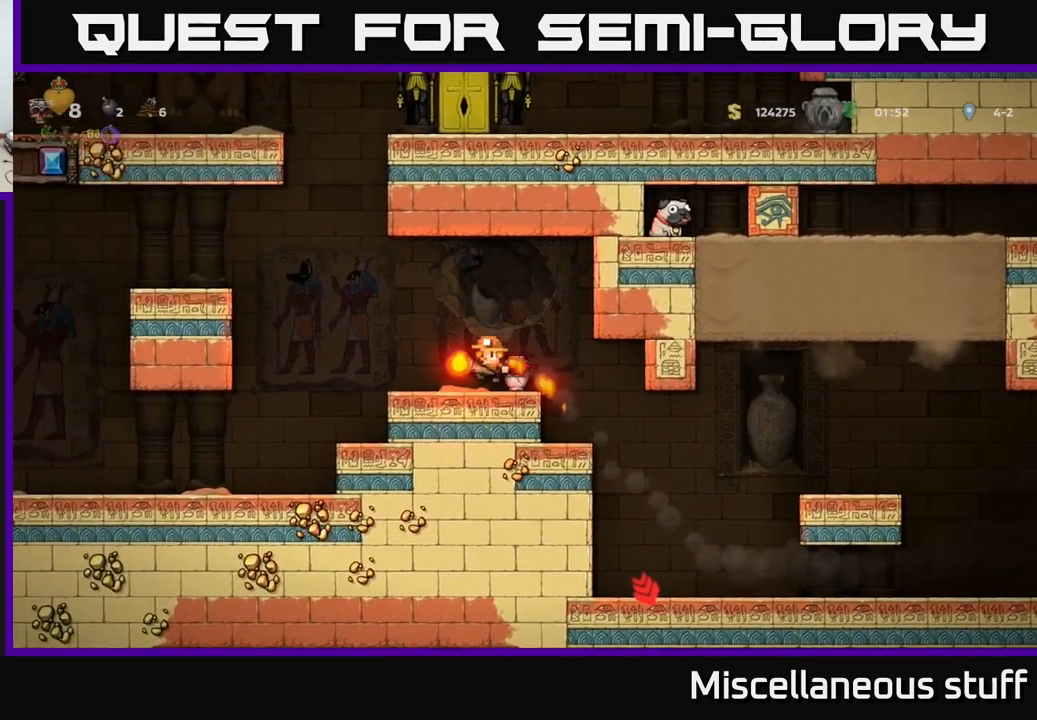
{"buttons": [], "events": [[233, "DPAD_LEFT", "down"], [333, "DPAD_LEFT", "up"], [350, "DPAD_RIGHT", "down"], [417, "X", "down"], [433, "DPAD_RIGHT", "up"], [483, "X", "up"]]}
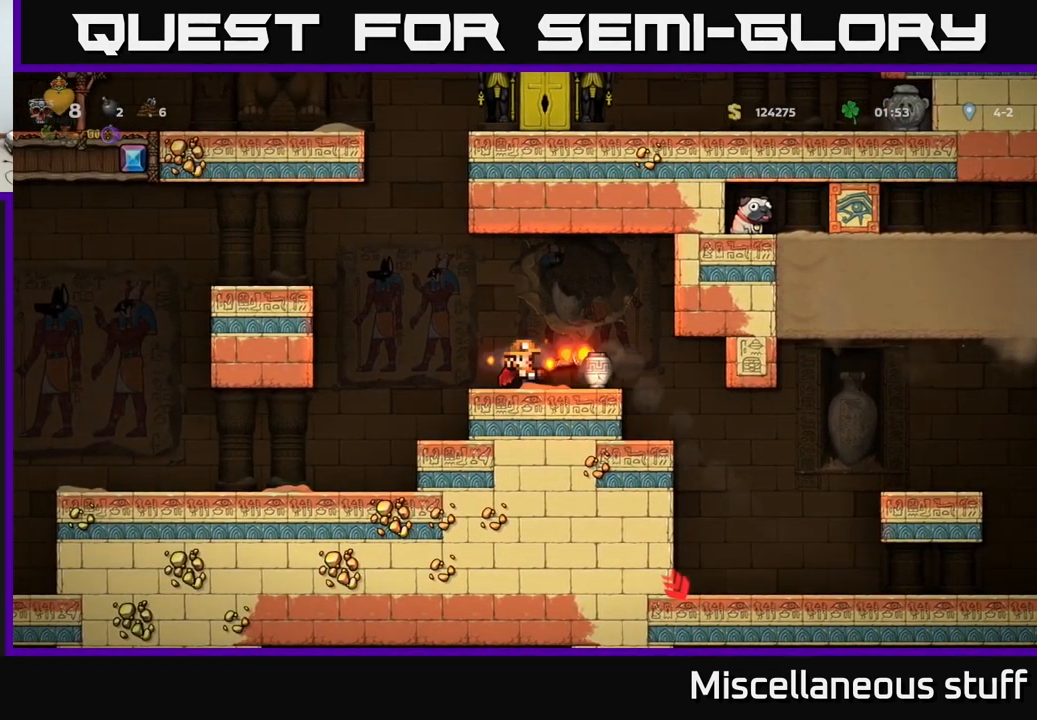
{"buttons": ["DPAD_RIGHT"], "events": [[417, "DPAD_RIGHT", "down"]]}
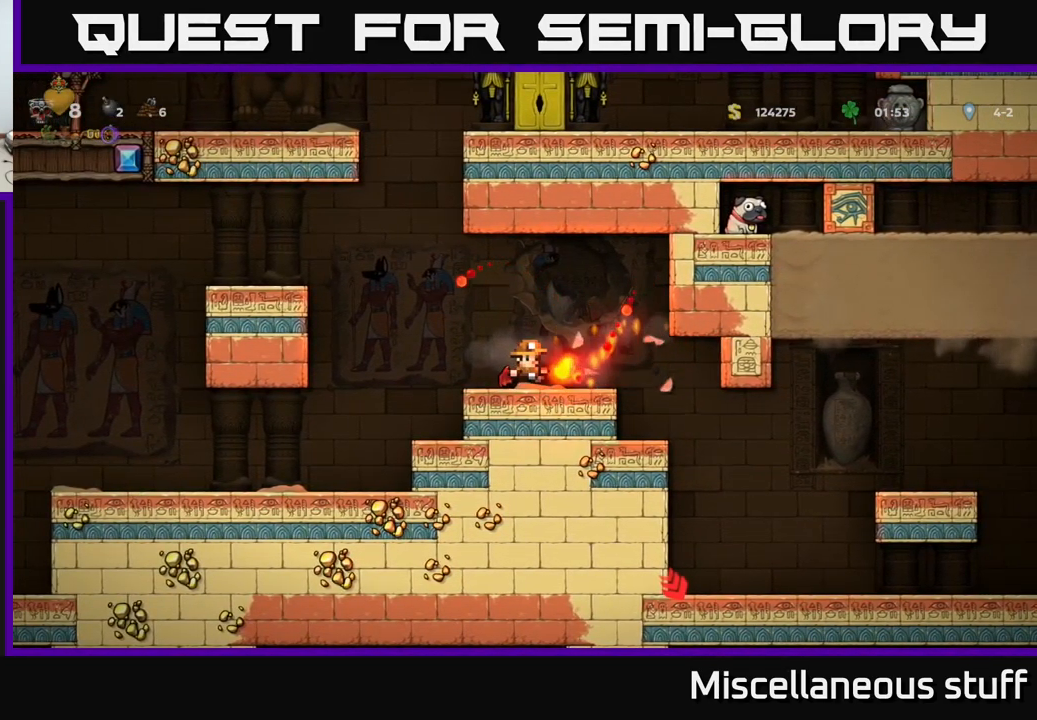
{"buttons": [], "events": [[150, "DPAD_RIGHT", "up"], [183, "DPAD_LEFT", "down"], [433, "DPAD_LEFT", "up"]]}
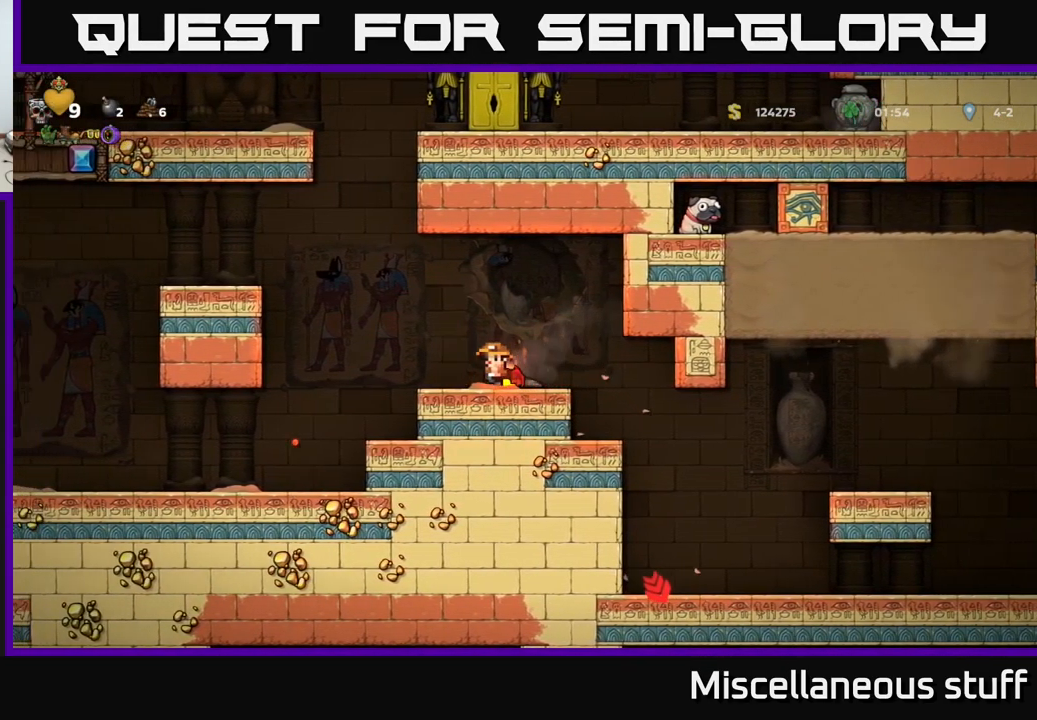
{"buttons": ["DPAD_LEFT"], "events": [[133, "DPAD_RIGHT", "down"], [233, "DPAD_DOWN", "down"], [267, "DPAD_RIGHT", "up"], [367, "X", "down"], [433, "X", "up"], [450, "DPAD_DOWN", "up"], [483, "DPAD_LEFT", "down"]]}
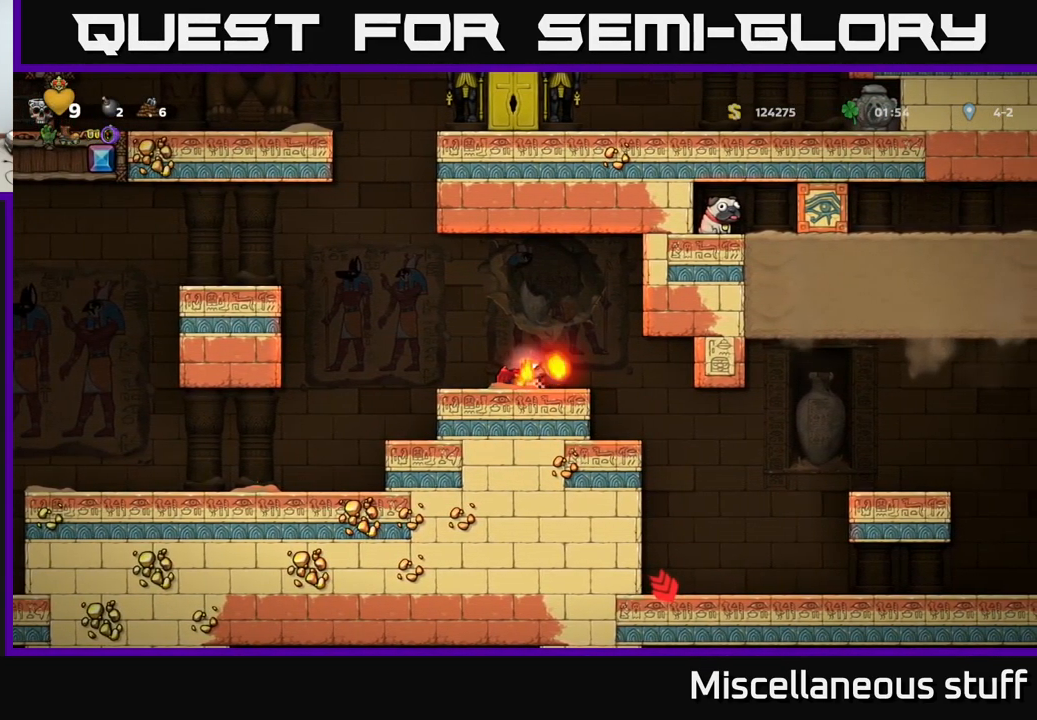
{"buttons": ["DPAD_LEFT"], "events": []}
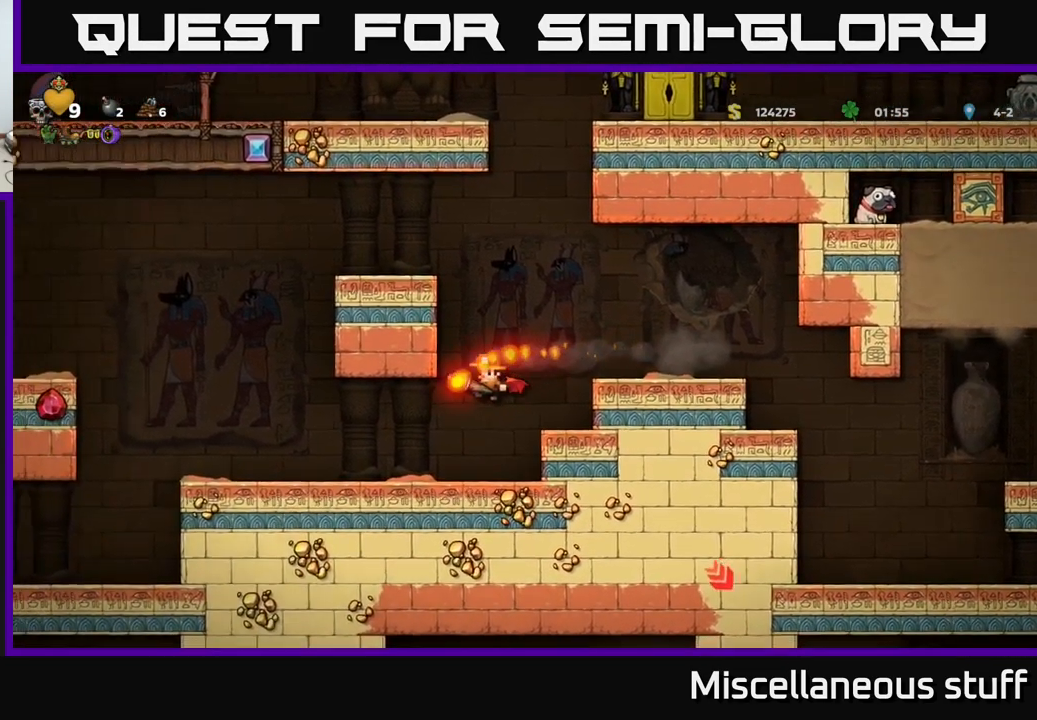
{"buttons": [], "events": [[299, "DPAD_LEFT", "up"]]}
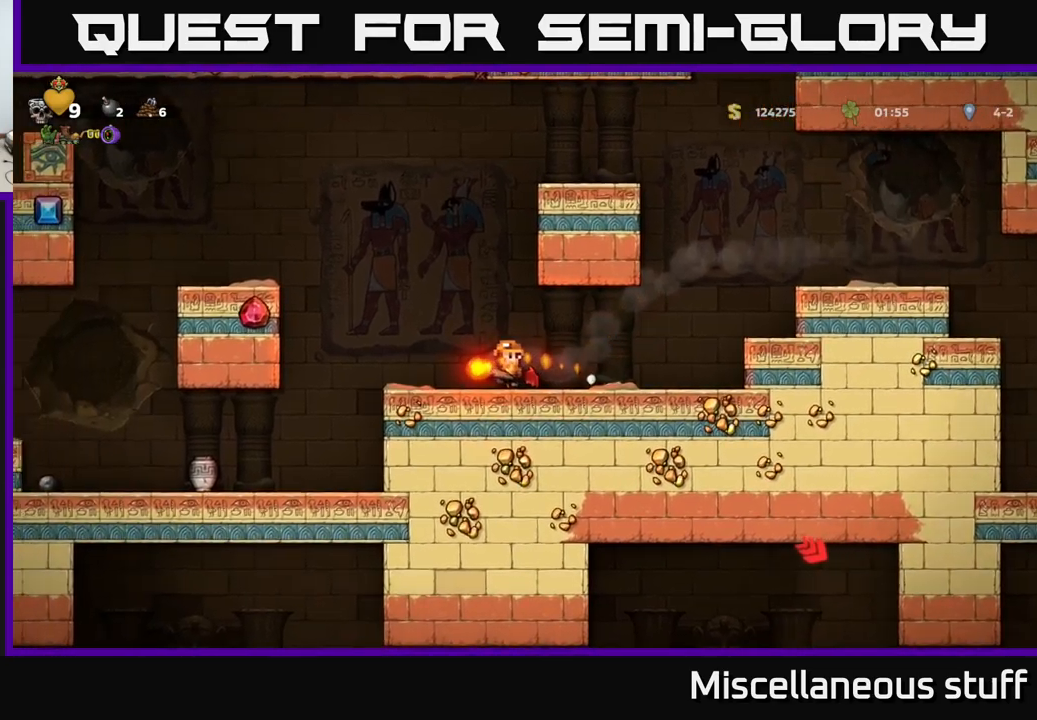
{"buttons": ["DPAD_LEFT"], "events": [[17, "DPAD_LEFT", "down"], [134, "A", "down"], [217, "A", "up"], [267, "A", "down"], [367, "A", "up"]]}
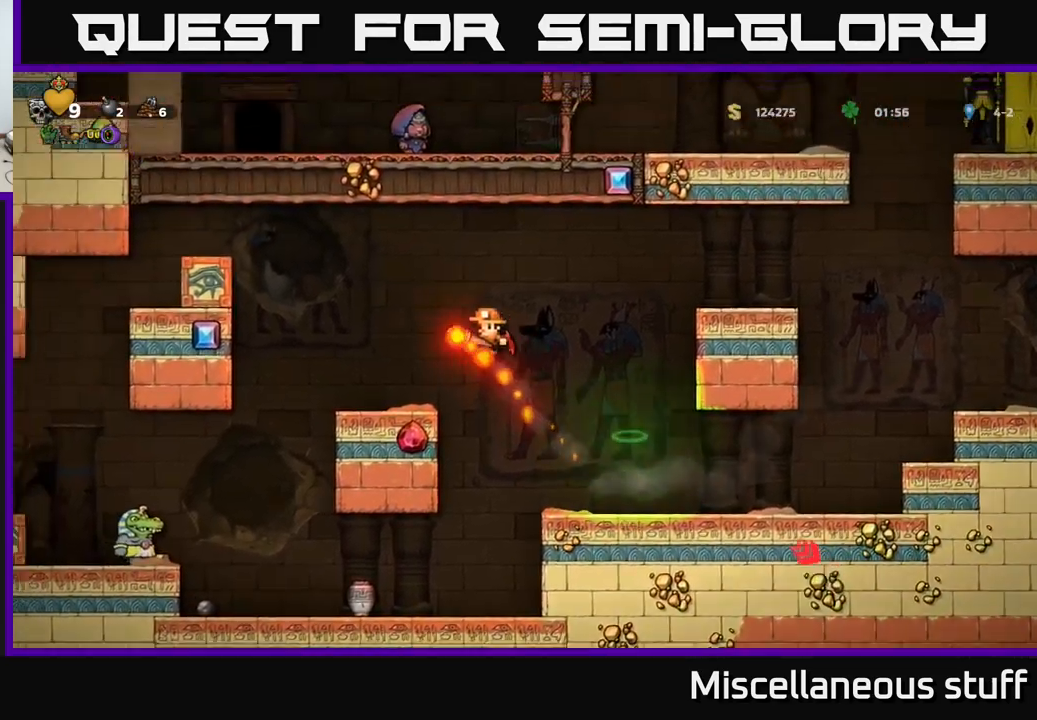
{"buttons": [], "events": [[34, "DPAD_LEFT", "up"]]}
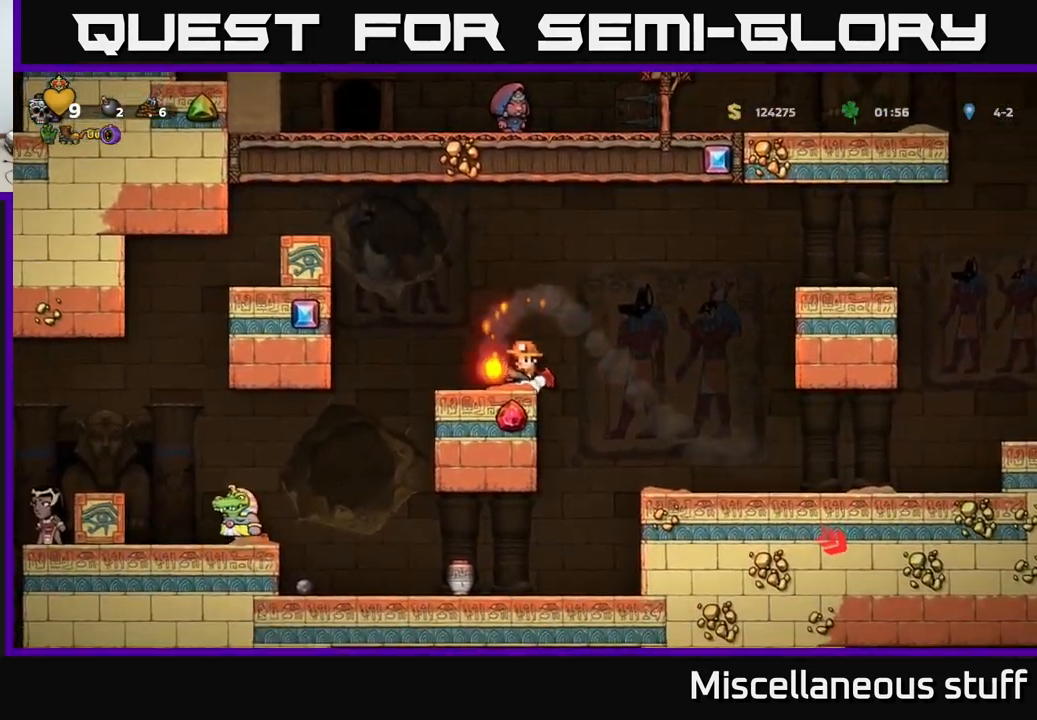
{"buttons": ["DPAD_DOWN"], "events": [[134, "A", "down"], [134, "DPAD_LEFT", "down"], [217, "A", "up"], [267, "DPAD_DOWN", "down"], [267, "DPAD_LEFT", "up"], [417, "X", "down"], [500, "X", "up"]]}
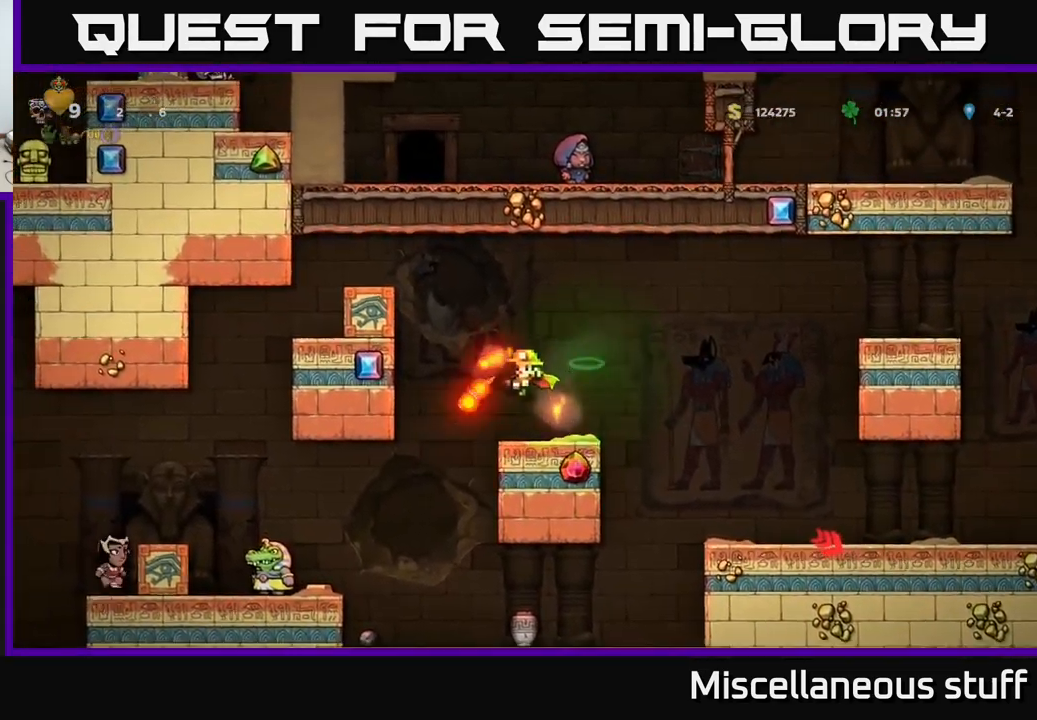
{"buttons": [], "events": [[50, "DPAD_DOWN", "up"], [234, "DPAD_RIGHT", "down"], [334, "DPAD_RIGHT", "up"]]}
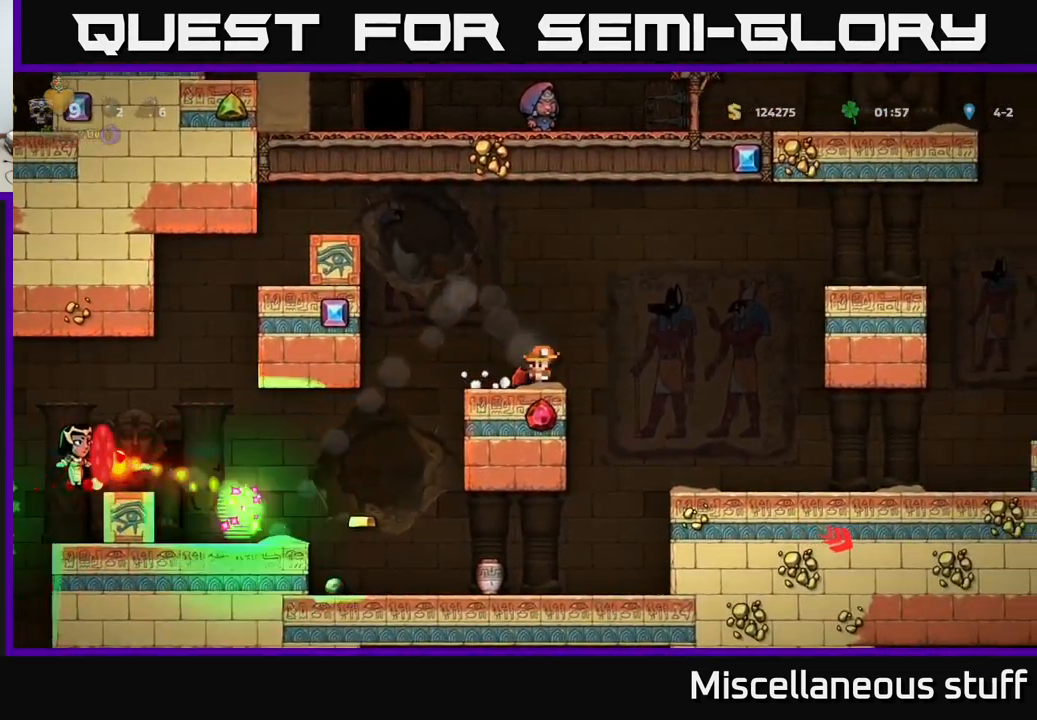
{"buttons": [], "events": [[234, "DPAD_LEFT", "down"], [317, "DPAD_LEFT", "up"]]}
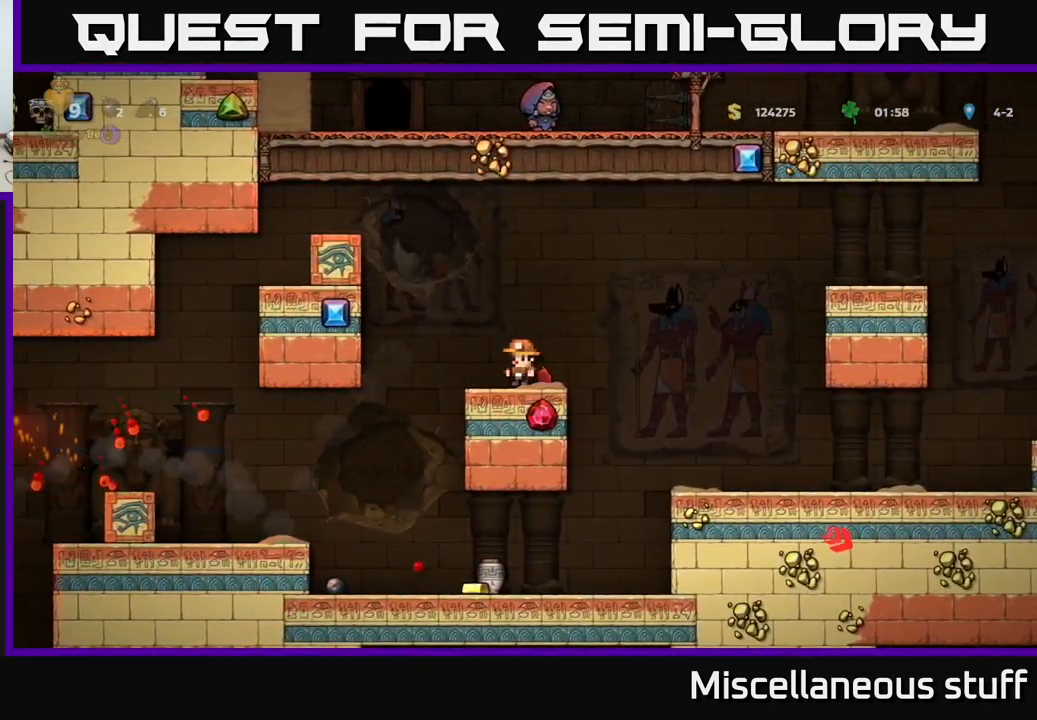
{"buttons": [], "events": []}
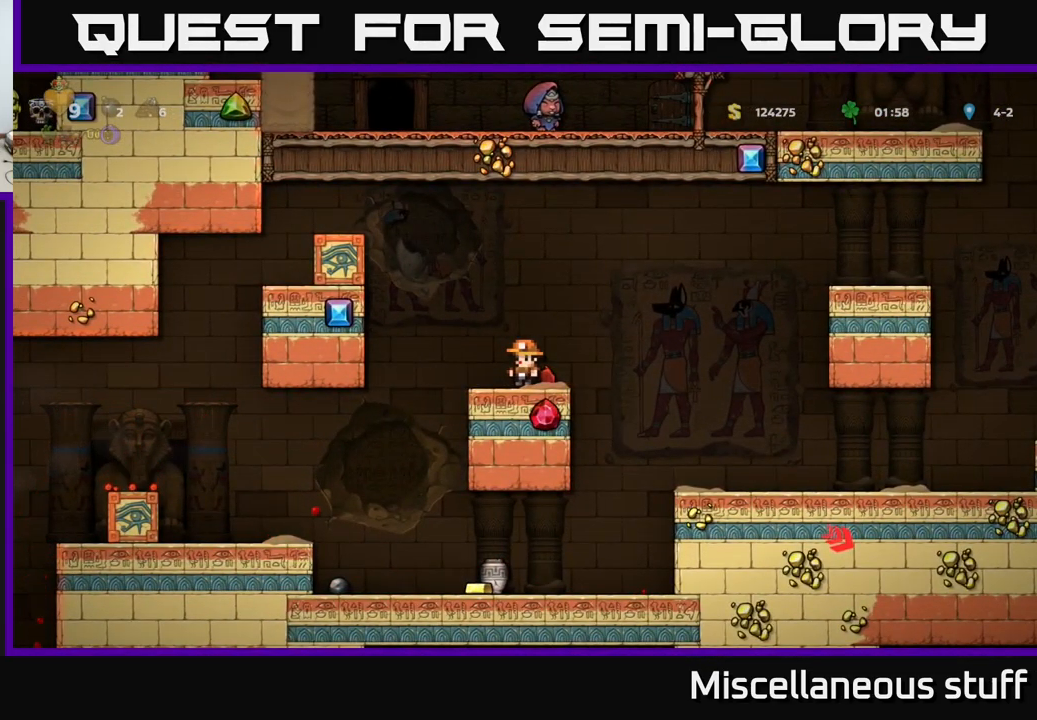
{"buttons": ["DPAD_RIGHT"], "events": [[350, "DPAD_RIGHT", "down"]]}
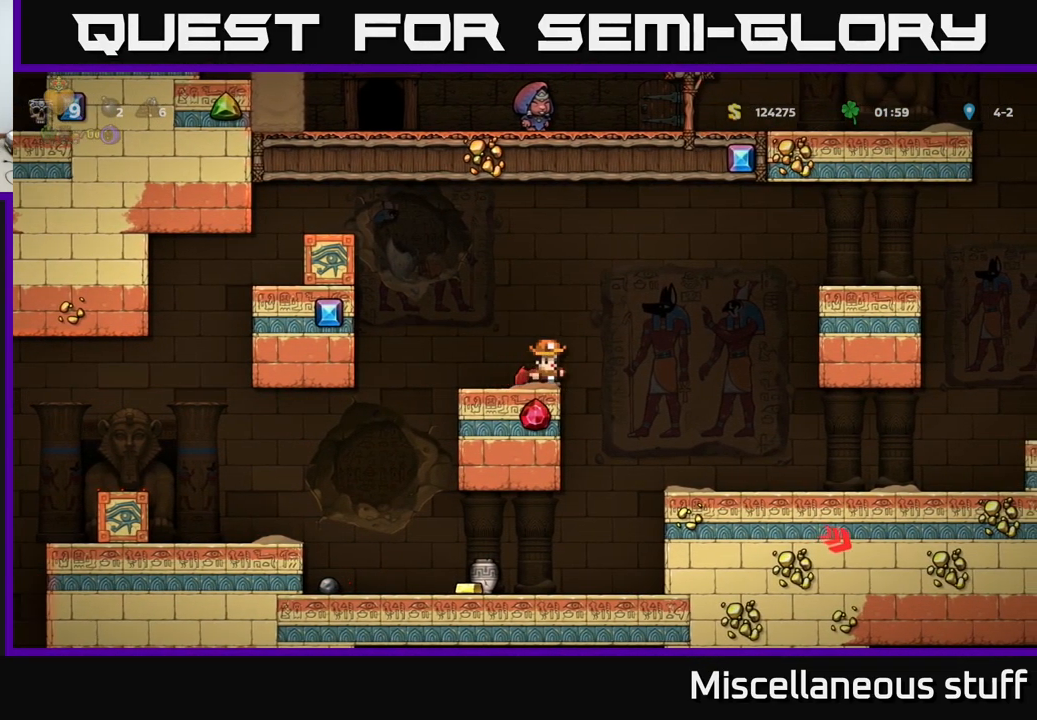
{"buttons": [], "events": [[34, "DPAD_RIGHT", "up"]]}
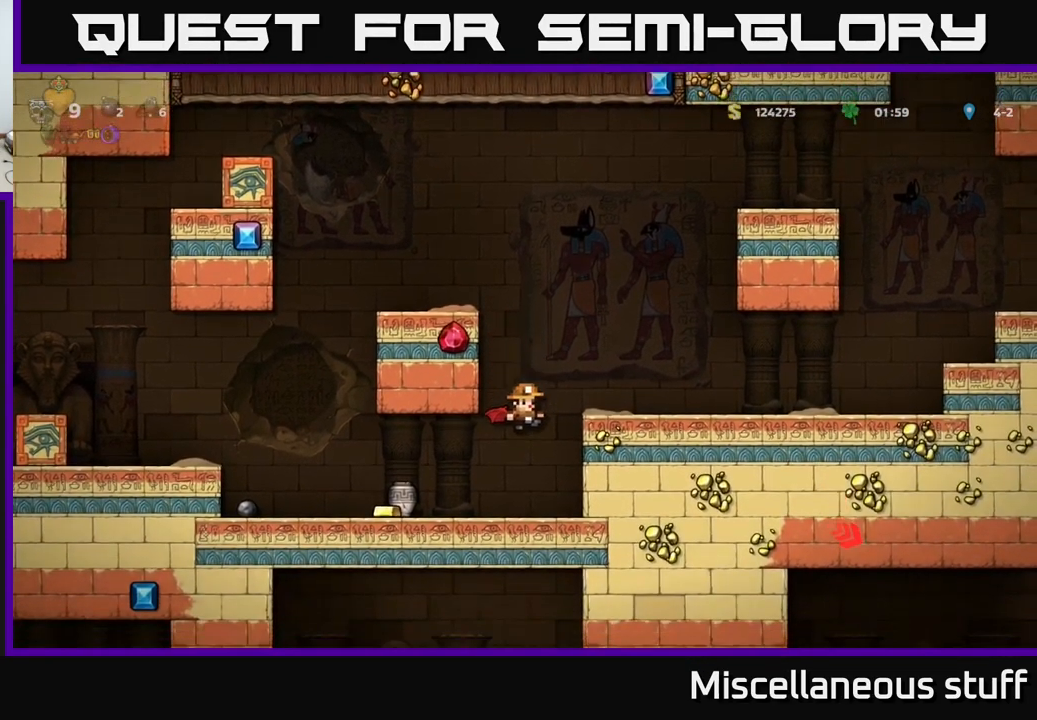
{"buttons": ["X", "DPAD_DOWN"], "events": [[67, "DPAD_LEFT", "down"], [334, "DPAD_DOWN", "down"], [367, "DPAD_LEFT", "up"], [417, "X", "down"]]}
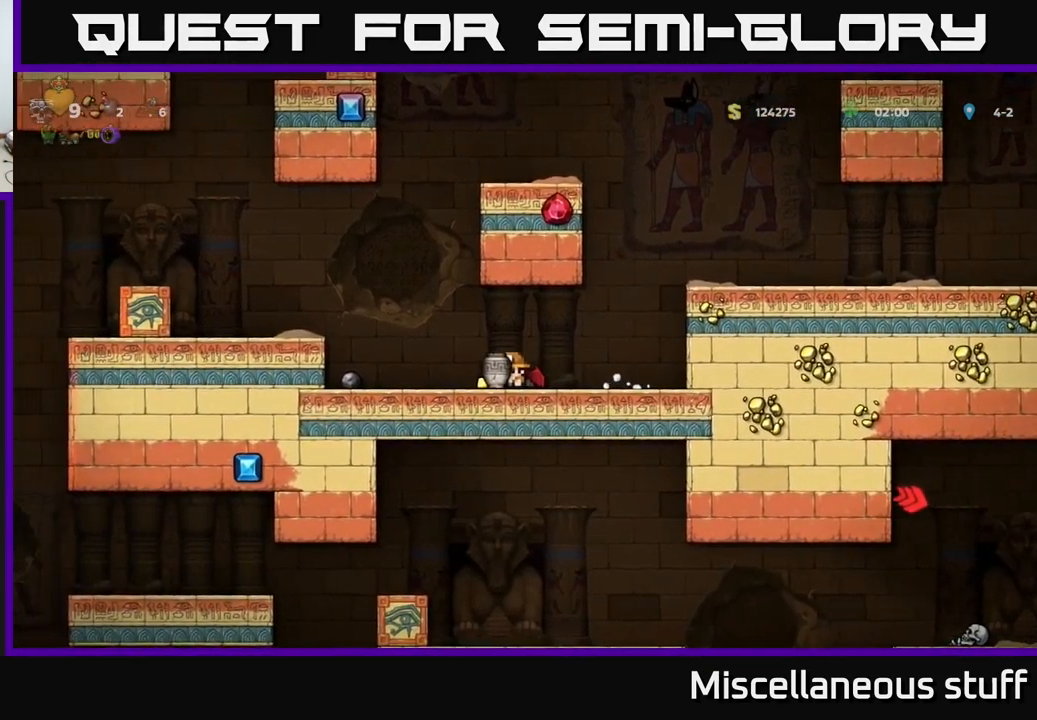
{"buttons": [], "events": [[17, "DPAD_DOWN", "up"], [17, "X", "up"], [150, "DPAD_LEFT", "down"], [334, "DPAD_LEFT", "up"]]}
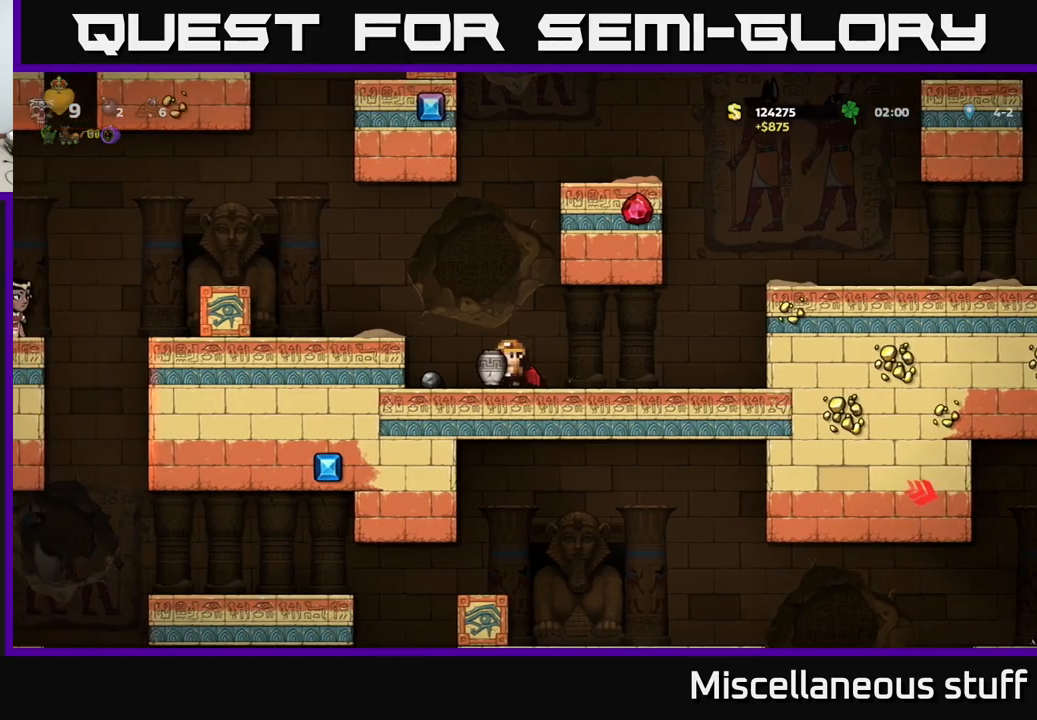
{"buttons": ["DPAD_RIGHT"], "events": [[66, "A", "down"], [83, "DPAD_LEFT", "down"], [133, "A", "up"], [216, "DPAD_LEFT", "up"], [400, "DPAD_RIGHT", "down"]]}
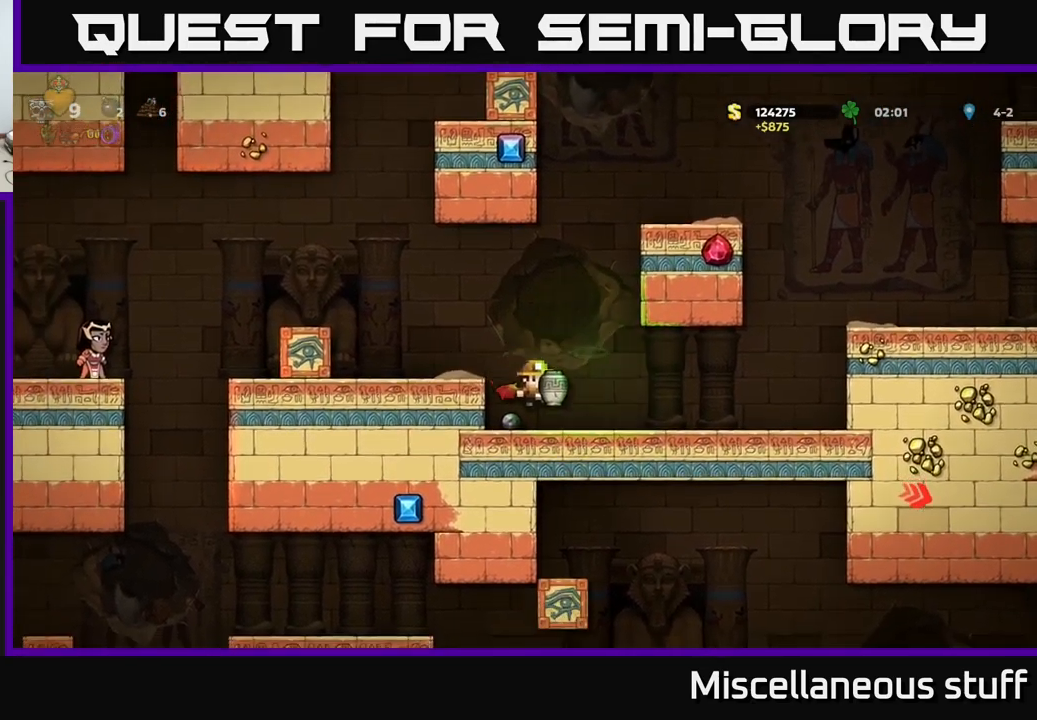
{"buttons": [], "events": [[33, "DPAD_RIGHT", "up"]]}
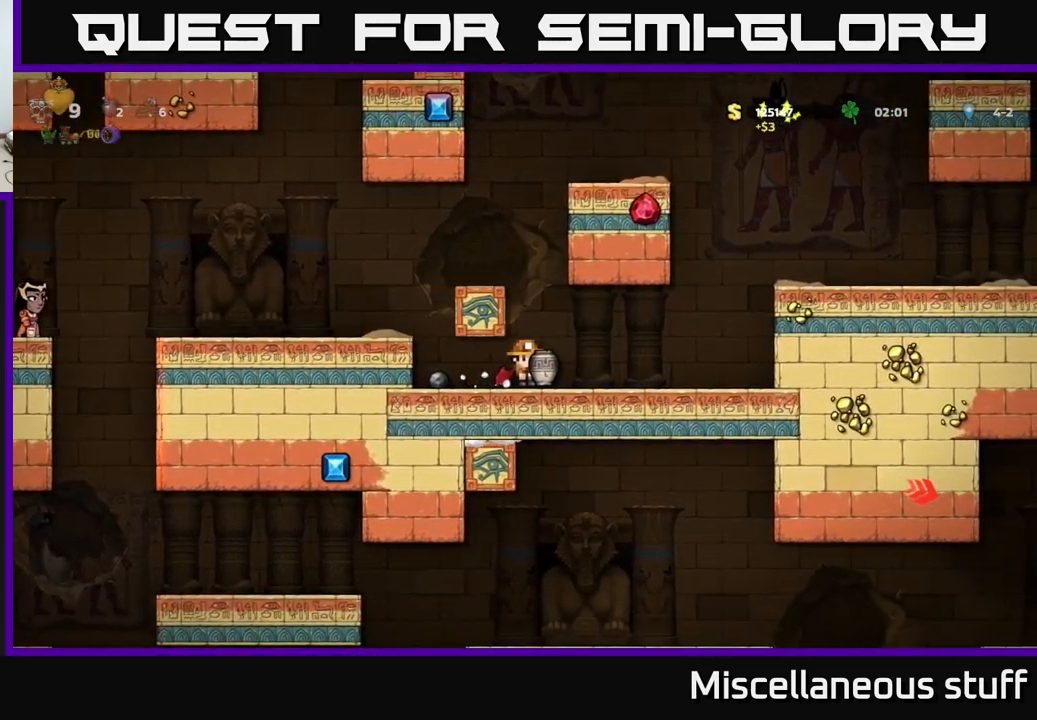
{"buttons": ["X", "DPAD_LEFT"], "events": [[266, "DPAD_LEFT", "down"], [283, "A", "down"], [383, "A", "up"], [500, "X", "down"]]}
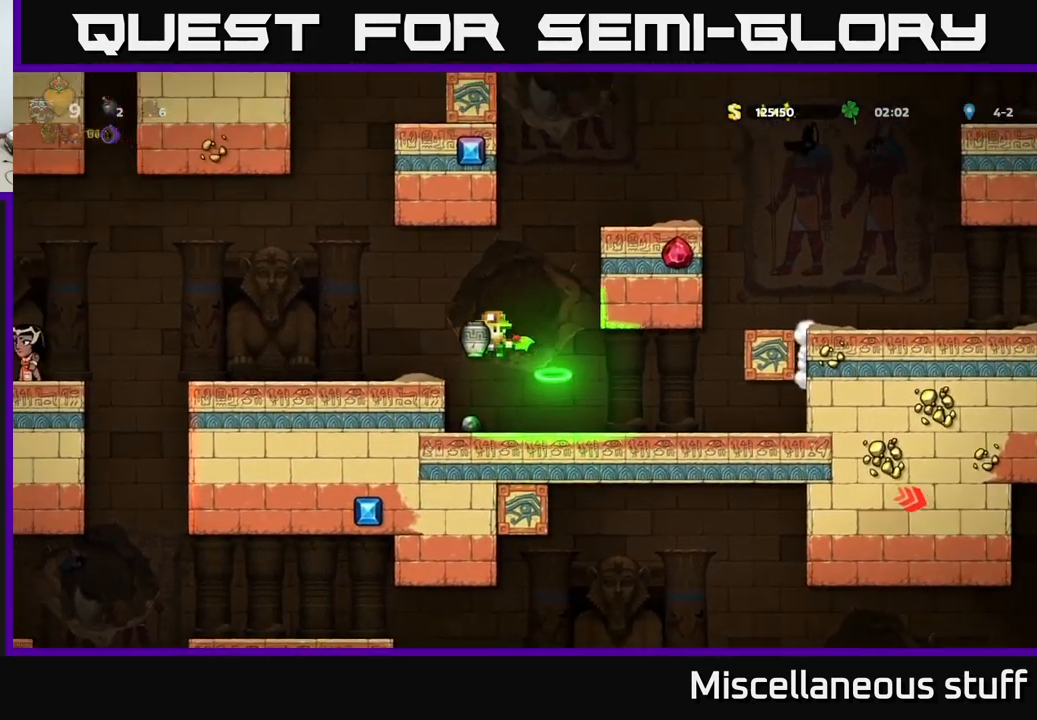
{"buttons": [], "events": [[66, "X", "up"], [150, "DPAD_LEFT", "up"], [350, "DPAD_LEFT", "down"], [450, "DPAD_LEFT", "up"]]}
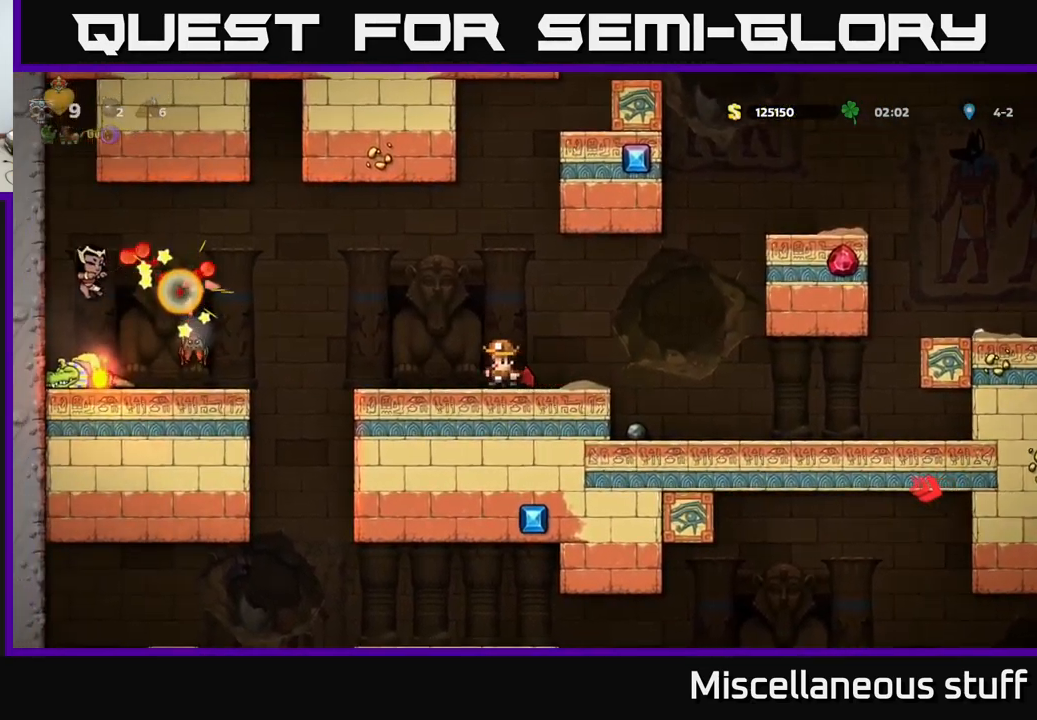
{"buttons": ["DPAD_LEFT"], "events": [[400, "DPAD_LEFT", "down"]]}
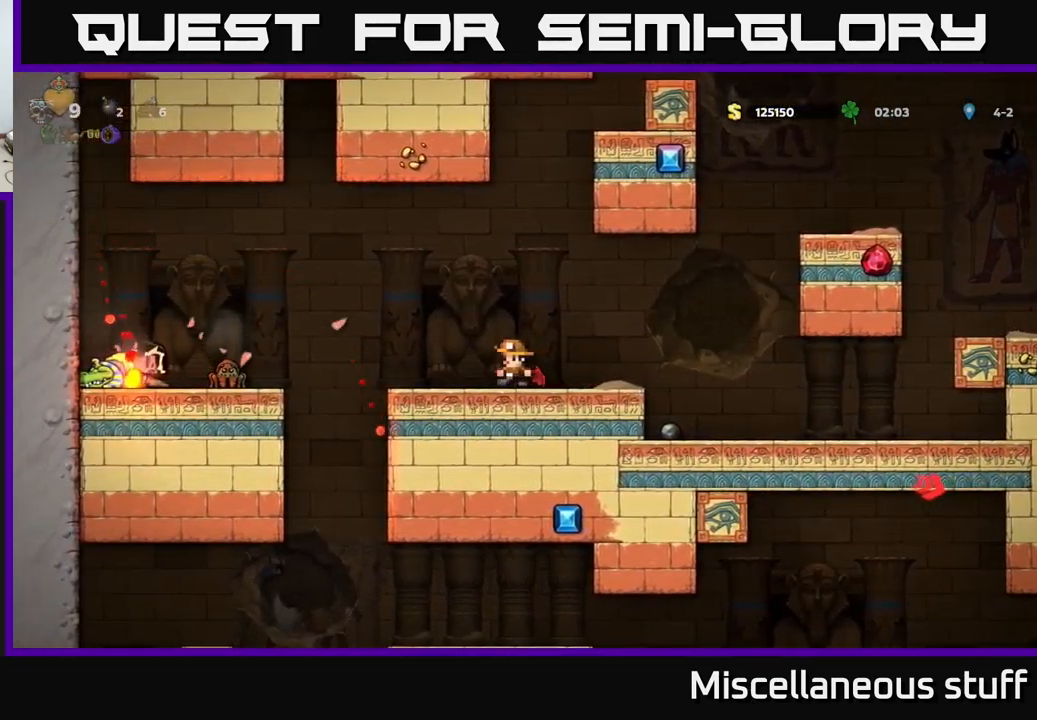
{"buttons": ["DPAD_LEFT"], "events": [[116, "A", "down"], [250, "A", "up"], [266, "A", "down"], [383, "A", "up"]]}
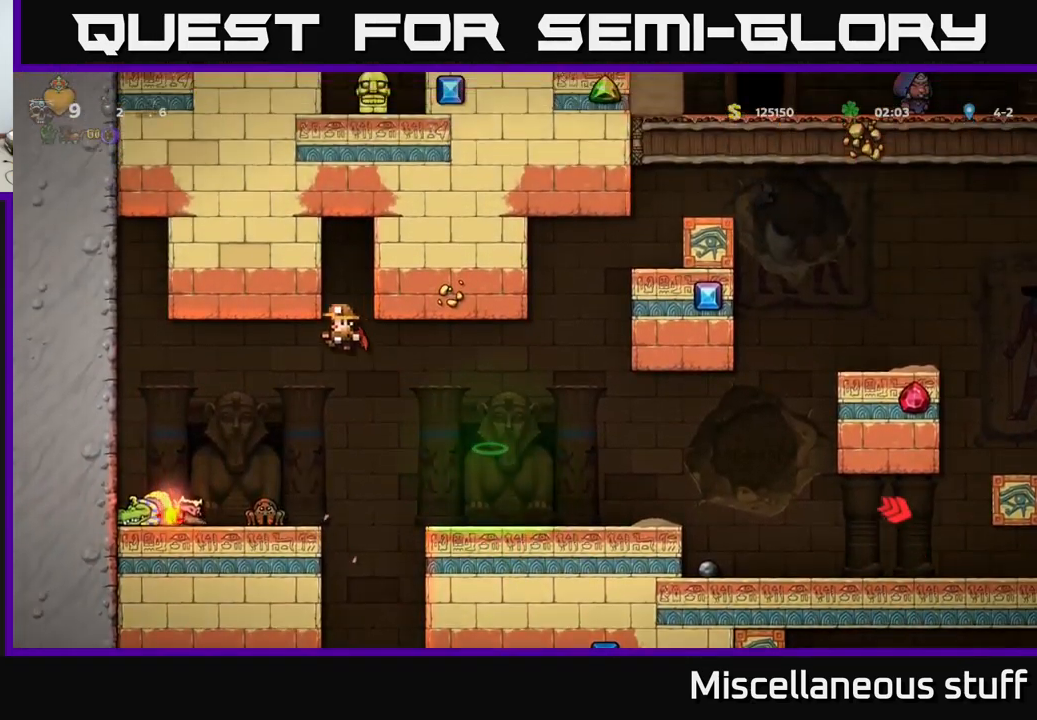
{"buttons": [], "events": [[16, "DPAD_LEFT", "up"], [266, "DPAD_LEFT", "down"], [500, "DPAD_LEFT", "up"]]}
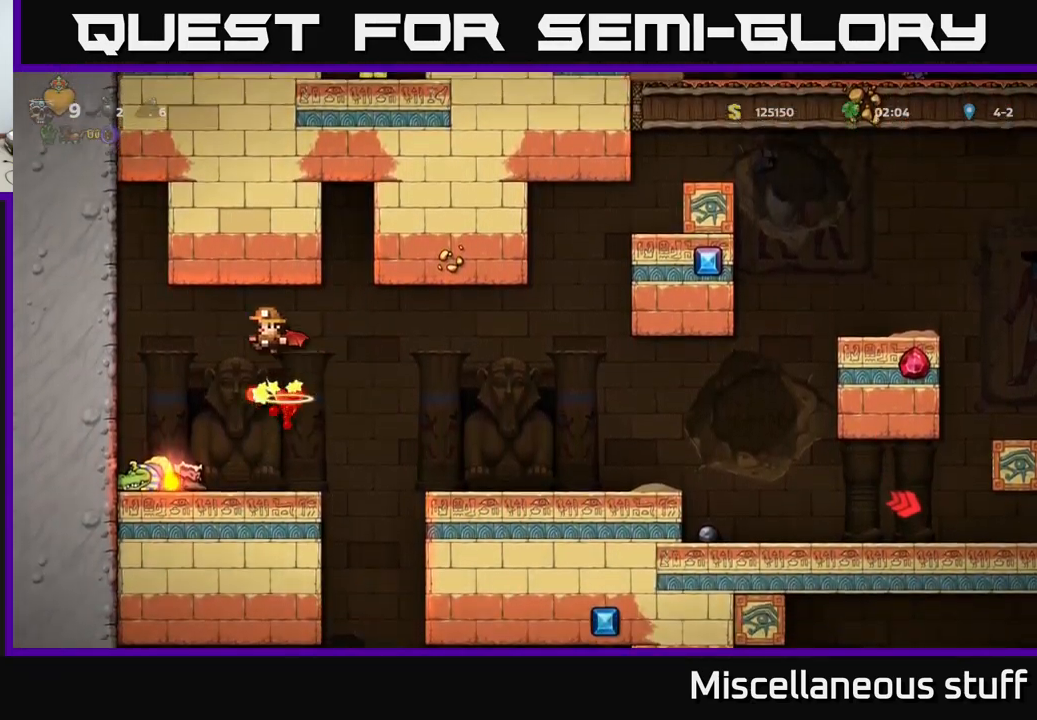
{"buttons": ["DPAD_LEFT"], "events": [[450, "DPAD_LEFT", "down"]]}
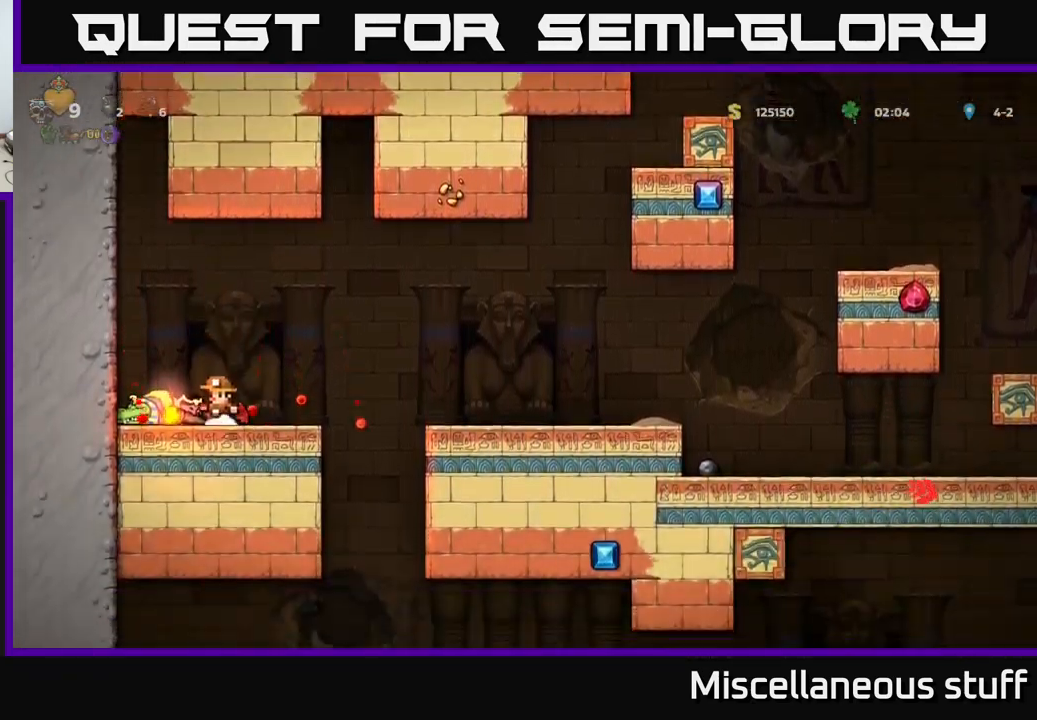
{"buttons": ["DPAD_RIGHT"], "events": [[216, "DPAD_LEFT", "up"], [283, "DPAD_RIGHT", "down"]]}
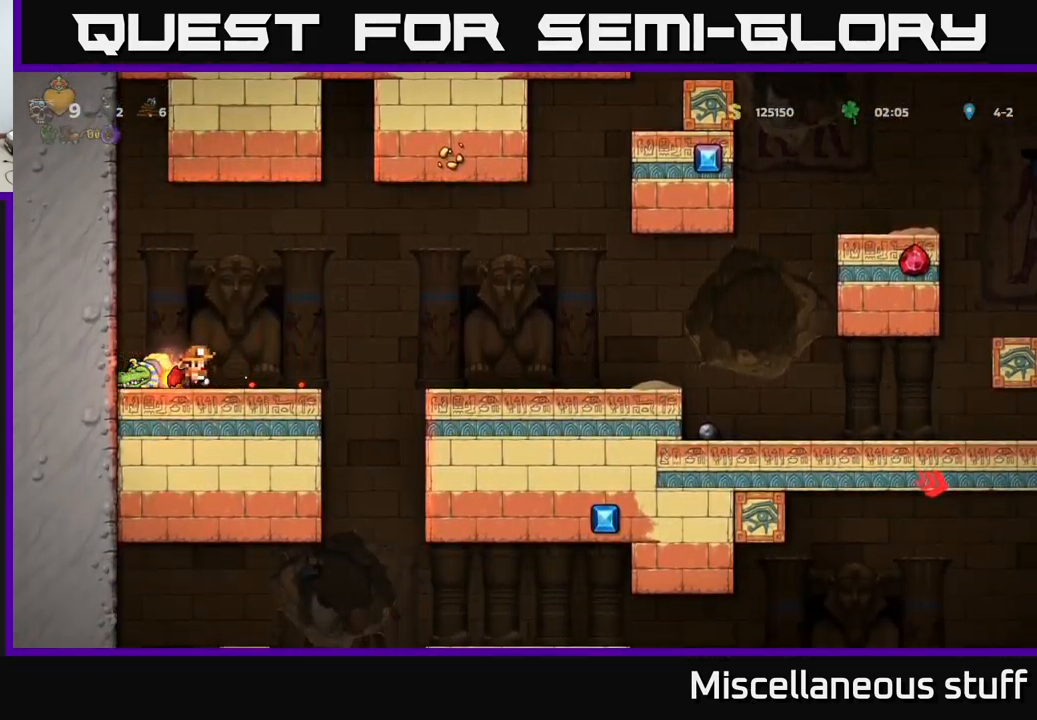
{"buttons": ["DPAD_LEFT"], "events": [[216, "DPAD_RIGHT", "up"], [233, "DPAD_LEFT", "down"]]}